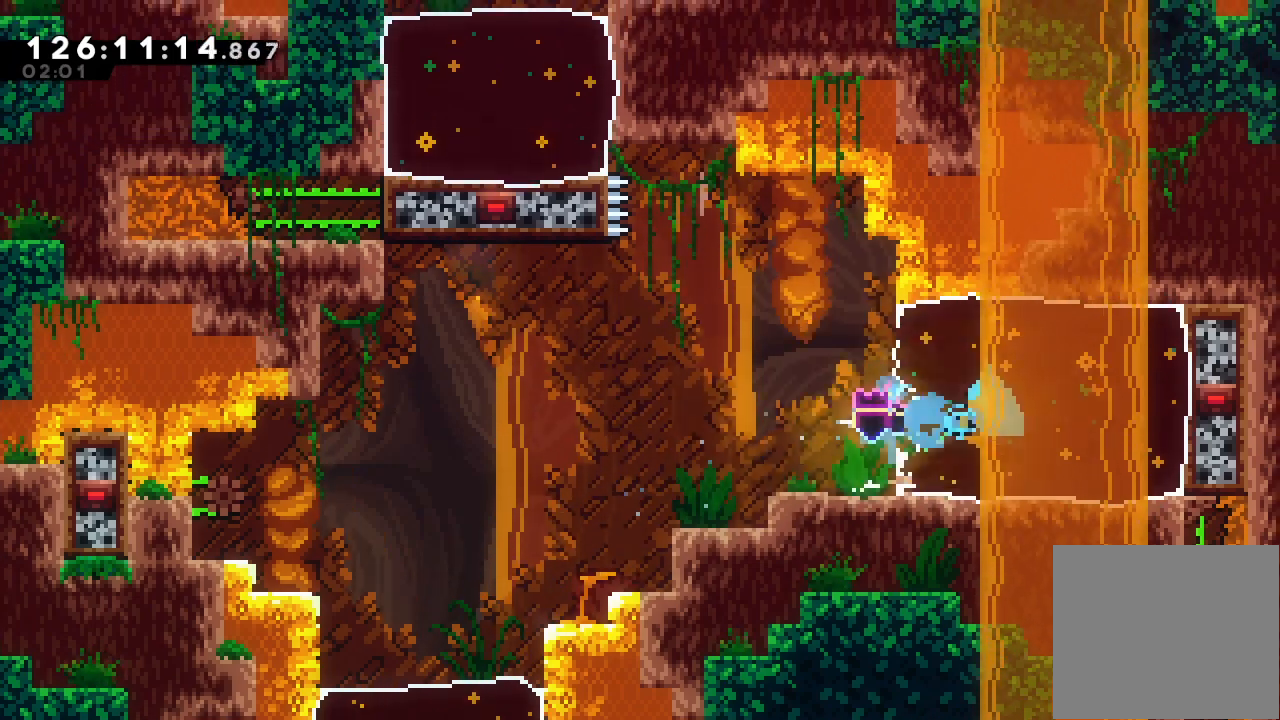
Gameplay with keyboard; each line is a JSON object with the keys held at the frame after it. "events" lists presses ("down") and releases ("up") of "a", "d", "down", "e", "f", "left", "r", "right", "s", "space", "up" and "w" between this image and that frame as [ms after this image, input, new state], when the widget could be followed in between. No other keys are recorded. Mouse input is not recorded.
{"keys": ["left"], "events": [[233, "left", "down"], [233, "right", "up"]]}
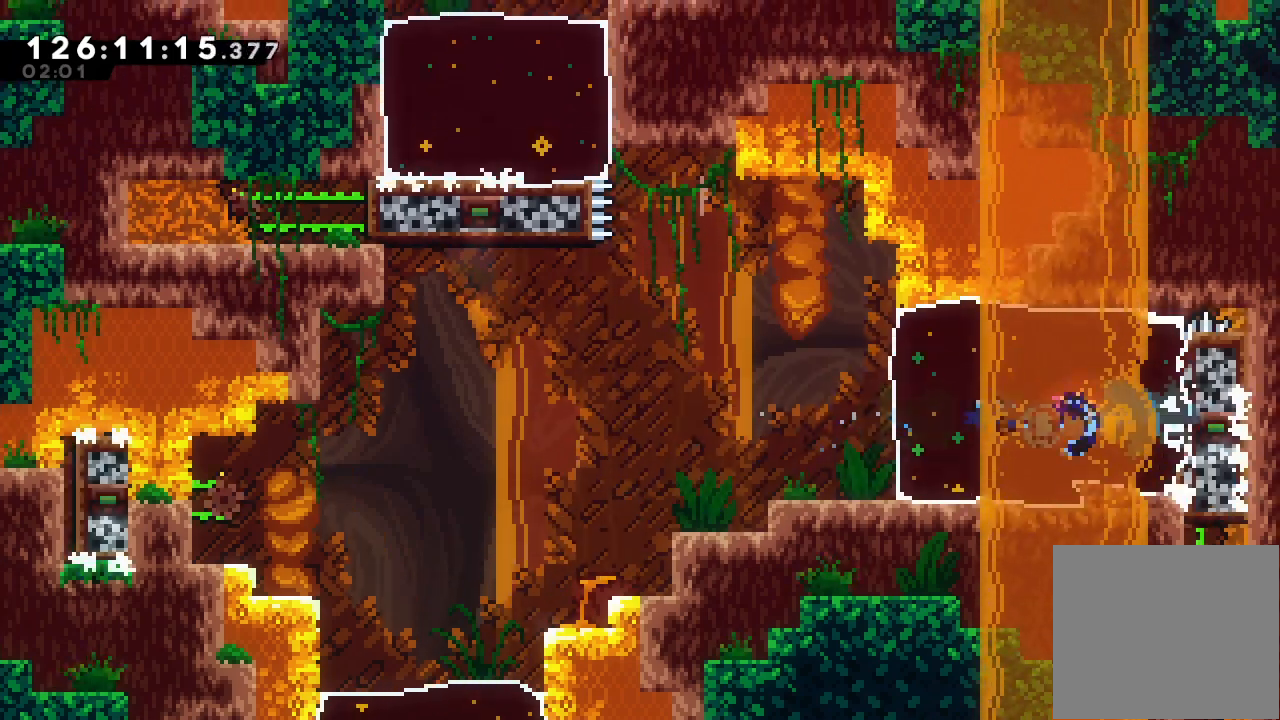
{"keys": ["d", "left"], "events": [[167, "d", "down"]]}
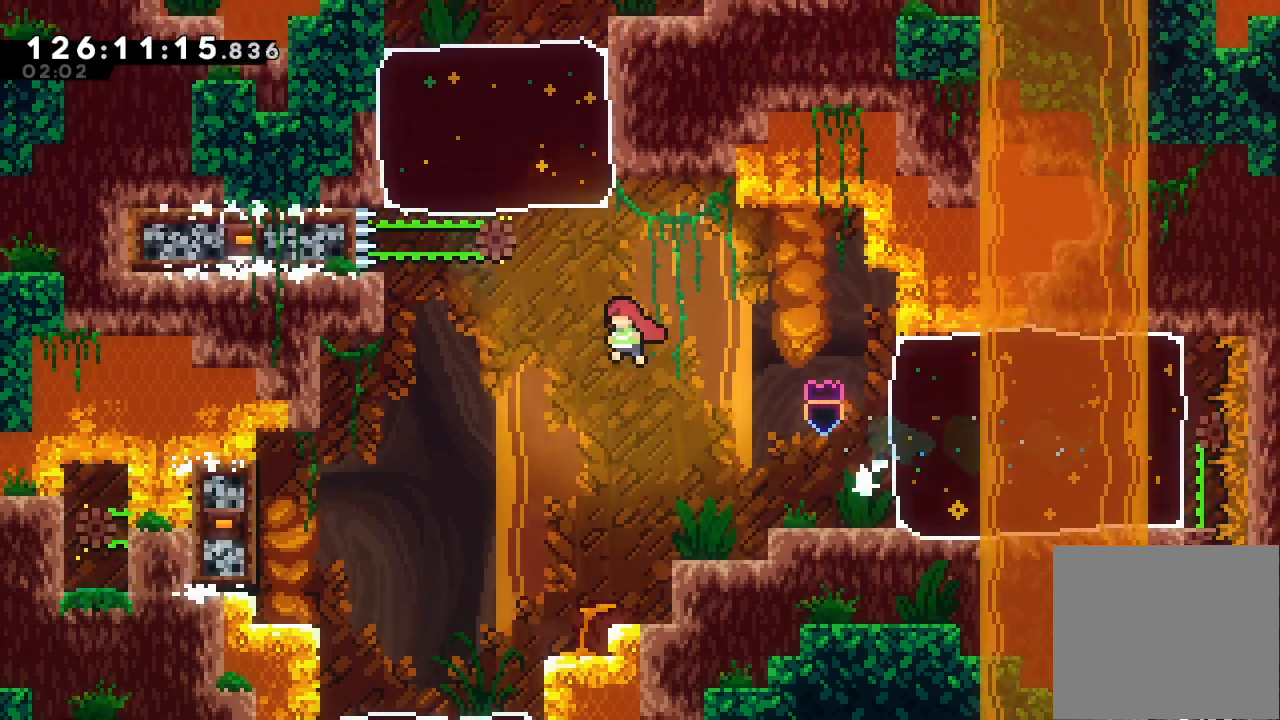
{"keys": [], "events": [[167, "d", "up"], [167, "s", "down"], [167, "up", "down"], [233, "left", "up"], [400, "s", "up"], [500, "up", "up"]]}
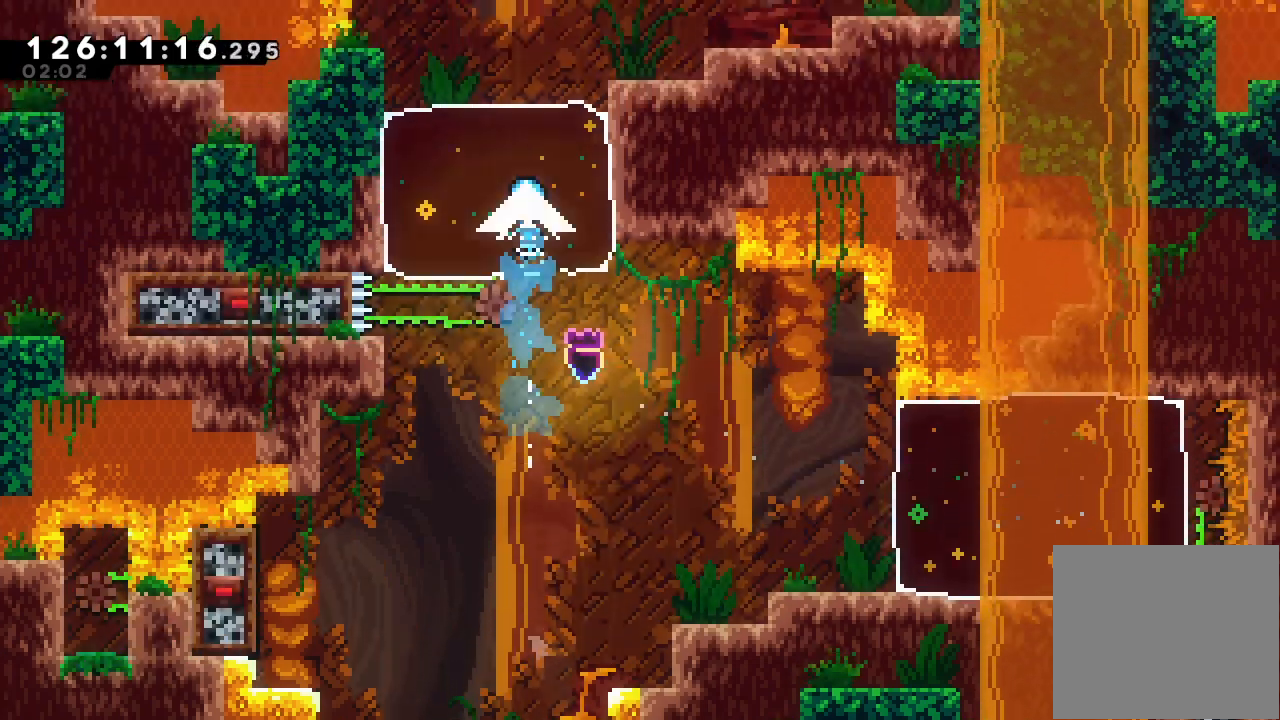
{"keys": ["right"], "events": [[100, "right", "down"]]}
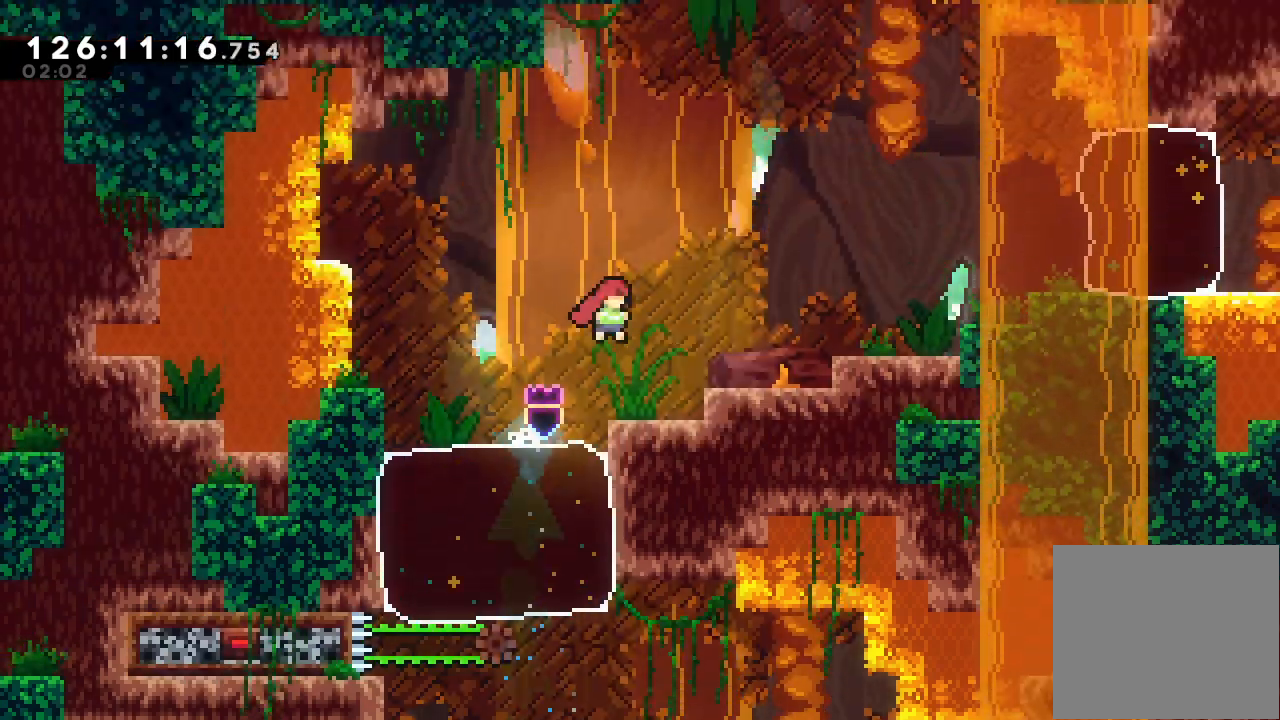
{"keys": ["d", "right"], "events": [[67, "right", "up"], [267, "d", "down"], [267, "right", "down"]]}
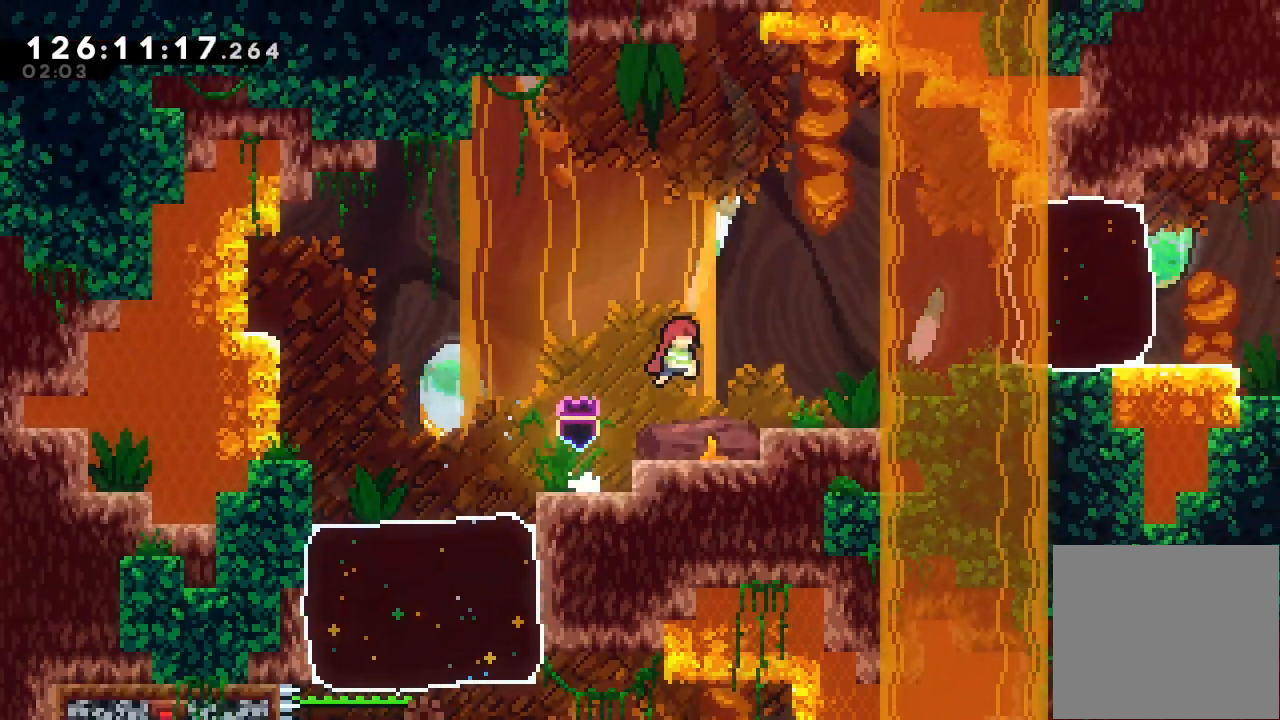
{"keys": ["a", "d", "right"], "events": [[67, "a", "down"], [167, "d", "up"], [300, "d", "down"]]}
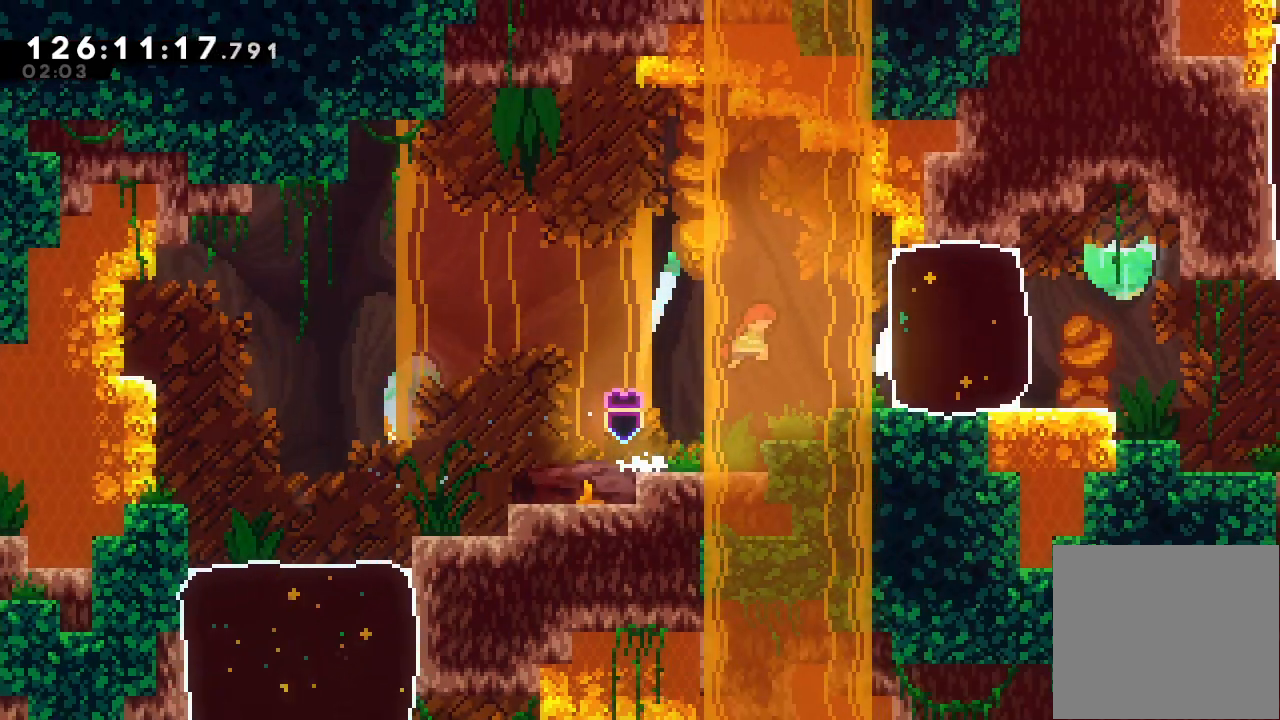
{"keys": ["right", "s"], "events": [[233, "d", "up"], [267, "a", "up"], [333, "s", "down"]]}
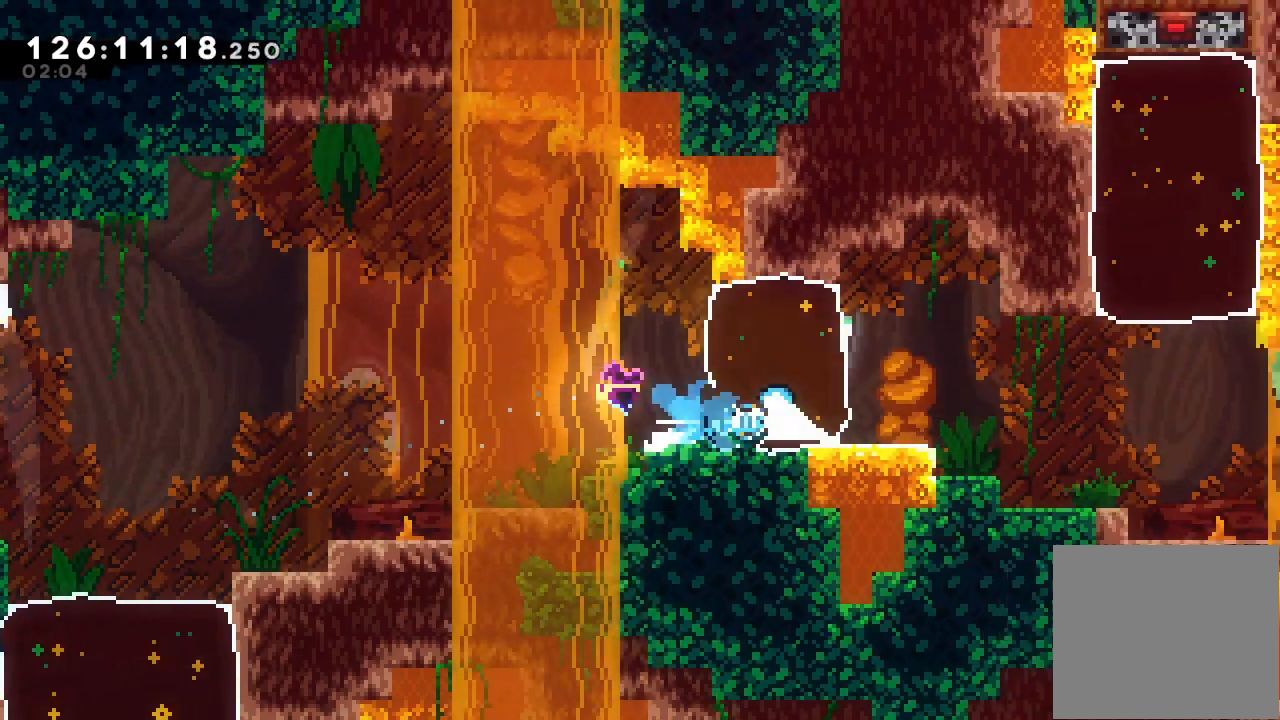
{"keys": [], "events": [[100, "s", "up"], [500, "right", "up"]]}
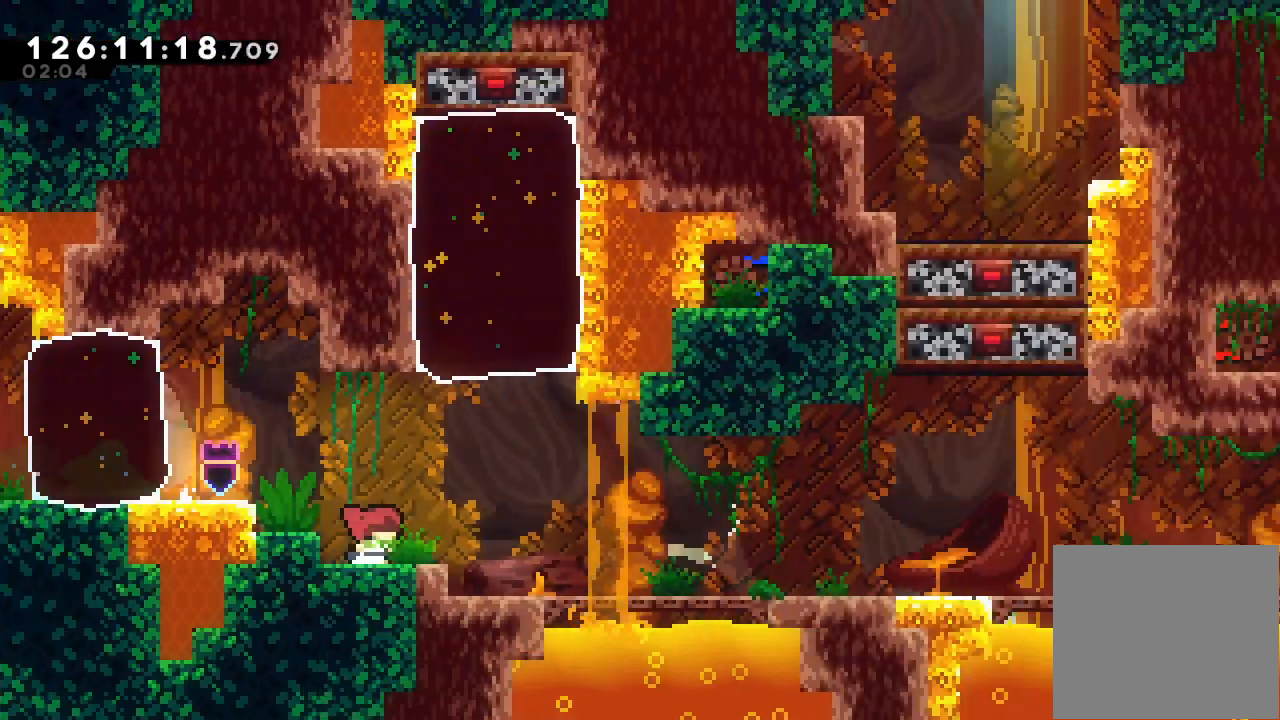
{"keys": [], "events": []}
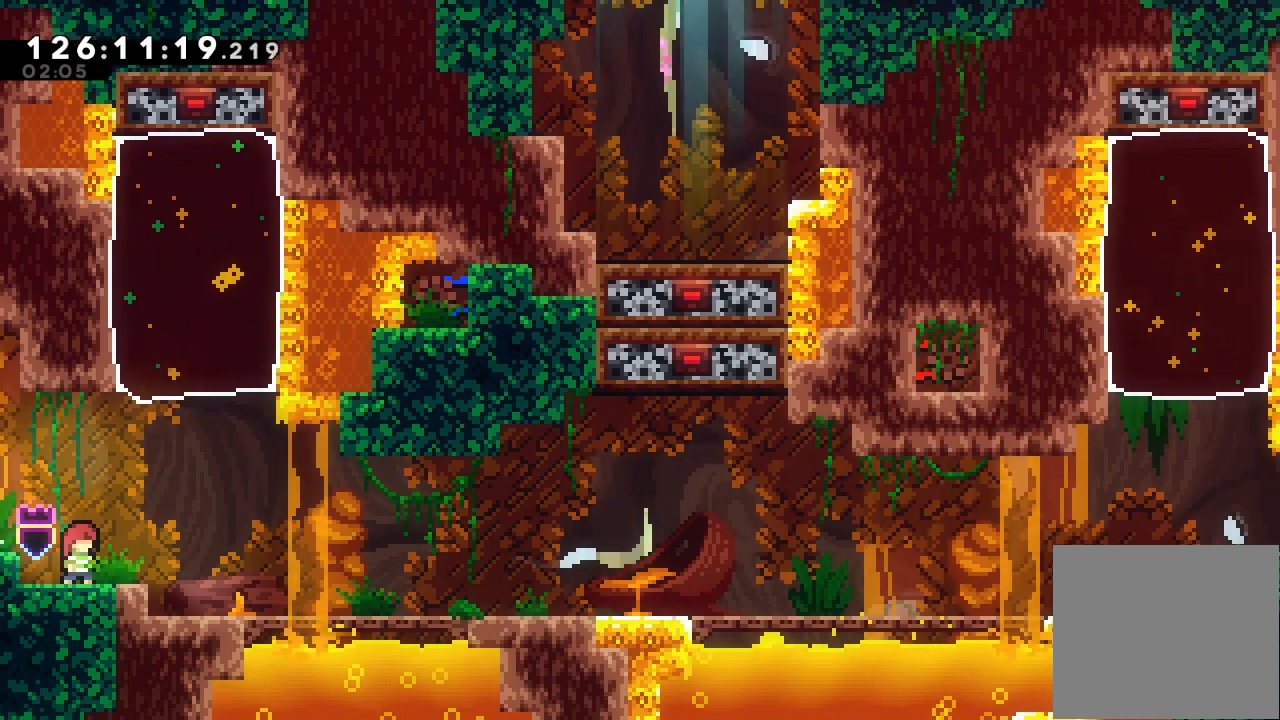
{"keys": ["s", "up"], "events": [[133, "d", "down"], [133, "right", "down"], [367, "d", "up"], [433, "right", "up"], [433, "up", "down"], [467, "s", "down"]]}
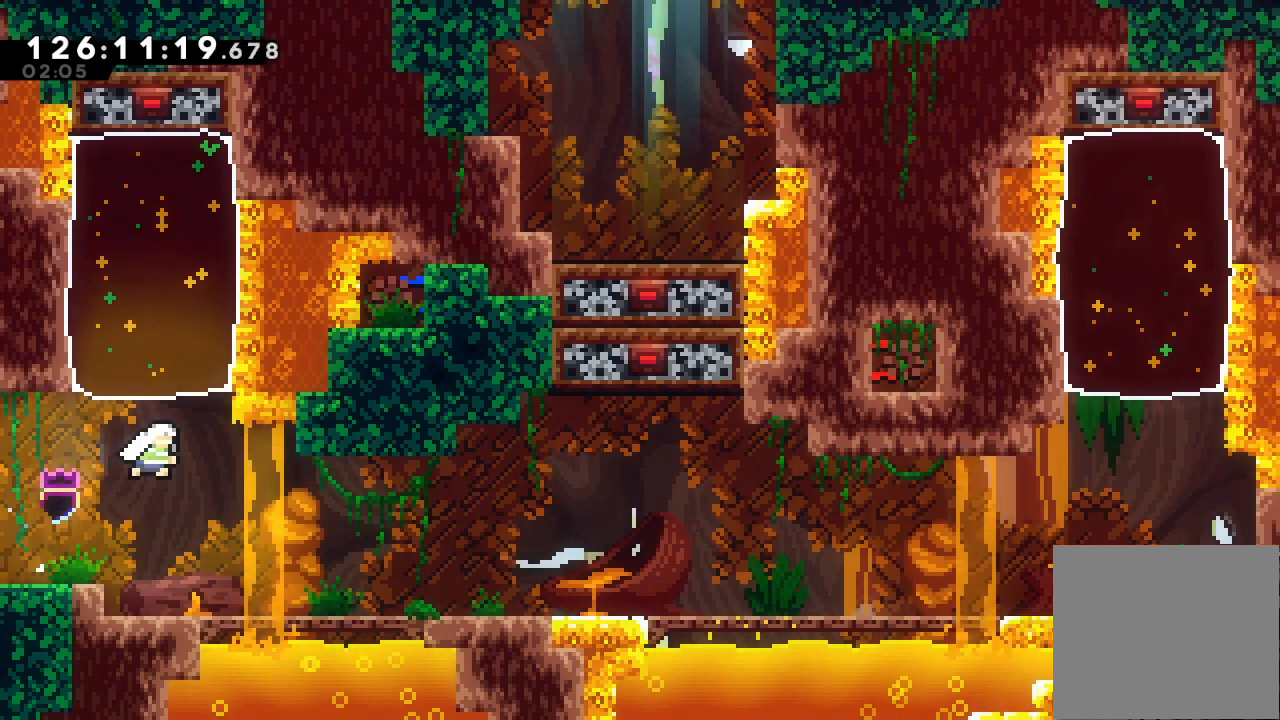
{"keys": [], "events": [[200, "s", "up"], [400, "up", "up"]]}
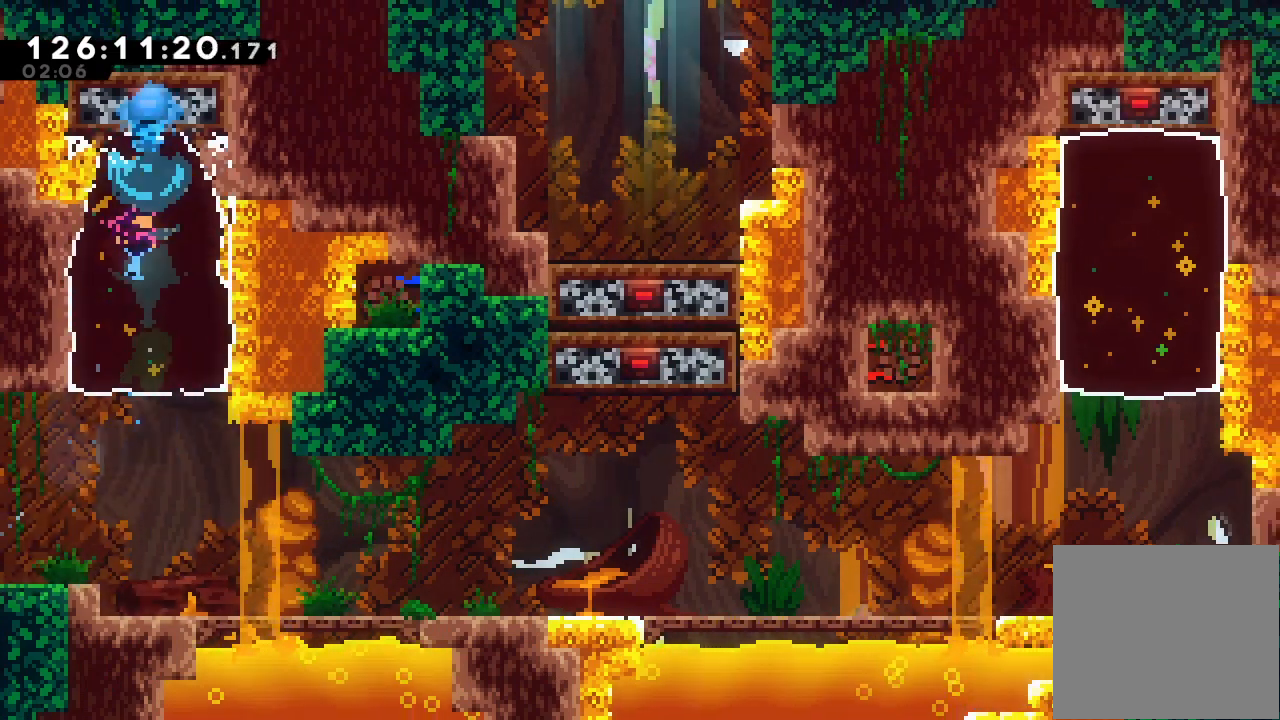
{"keys": ["right"], "events": [[200, "right", "down"]]}
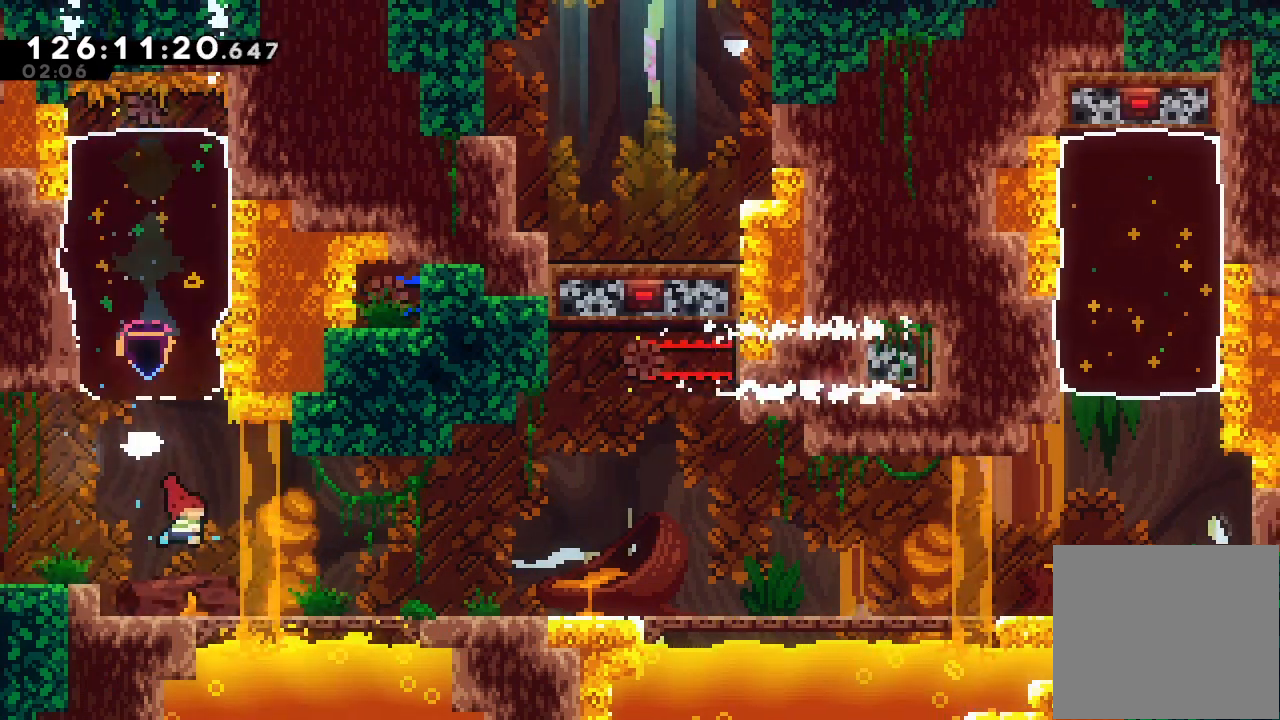
{"keys": ["d", "right"], "events": [[100, "down", "down"], [100, "s", "down"], [200, "s", "up"], [233, "d", "down"], [267, "down", "up"], [333, "d", "up"], [500, "d", "down"]]}
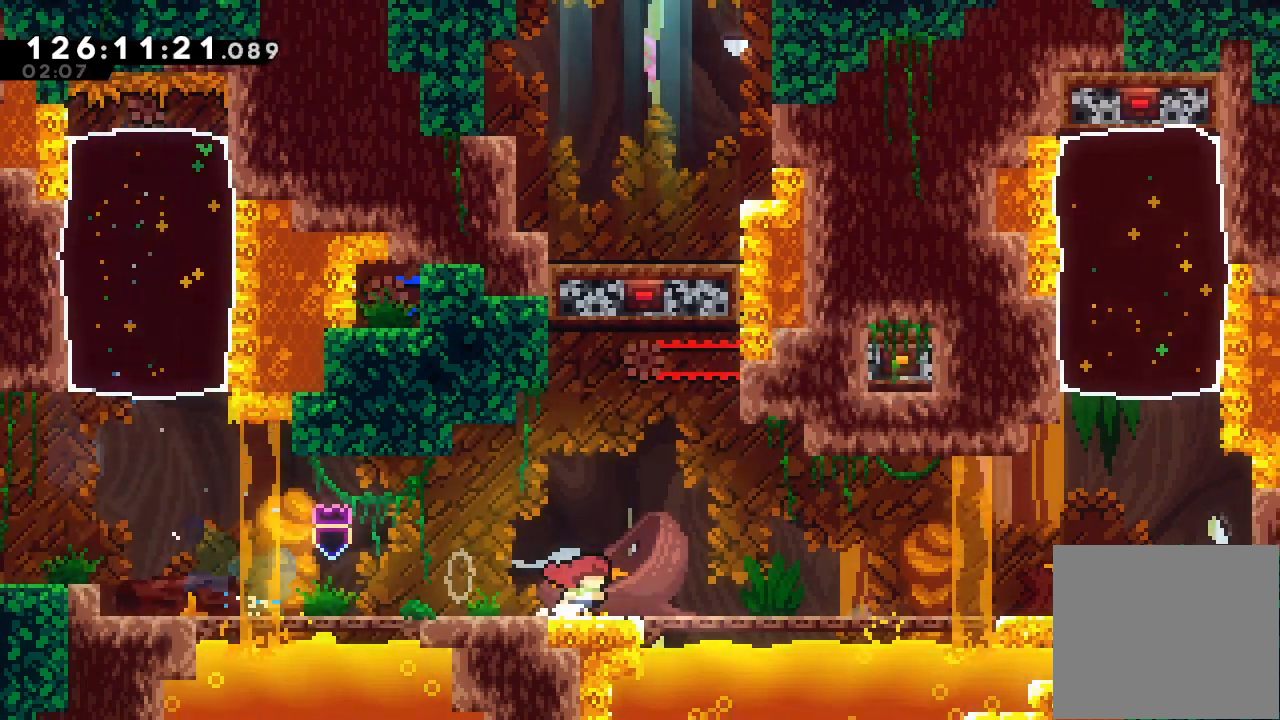
{"keys": ["d", "right"], "events": [[100, "d", "up"], [400, "d", "down"]]}
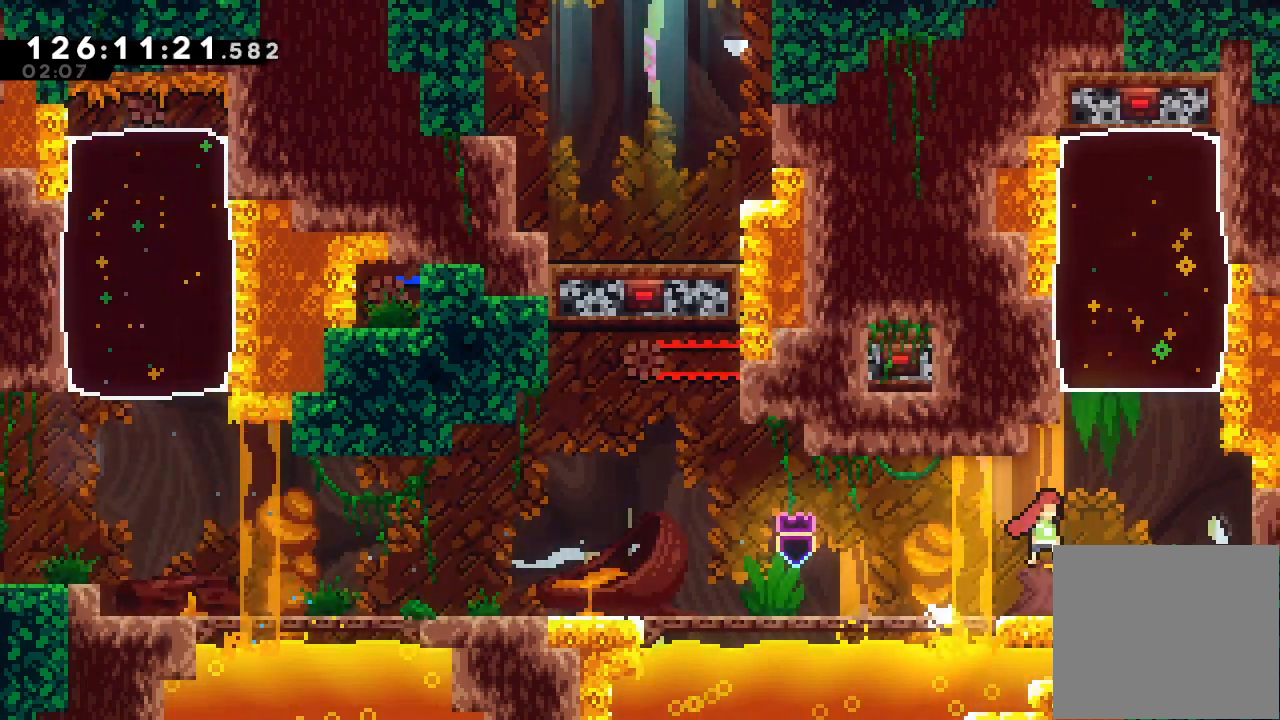
{"keys": [], "events": [[67, "d", "up"], [133, "right", "up"], [133, "up", "down"], [167, "s", "down"], [333, "s", "up"], [500, "up", "up"]]}
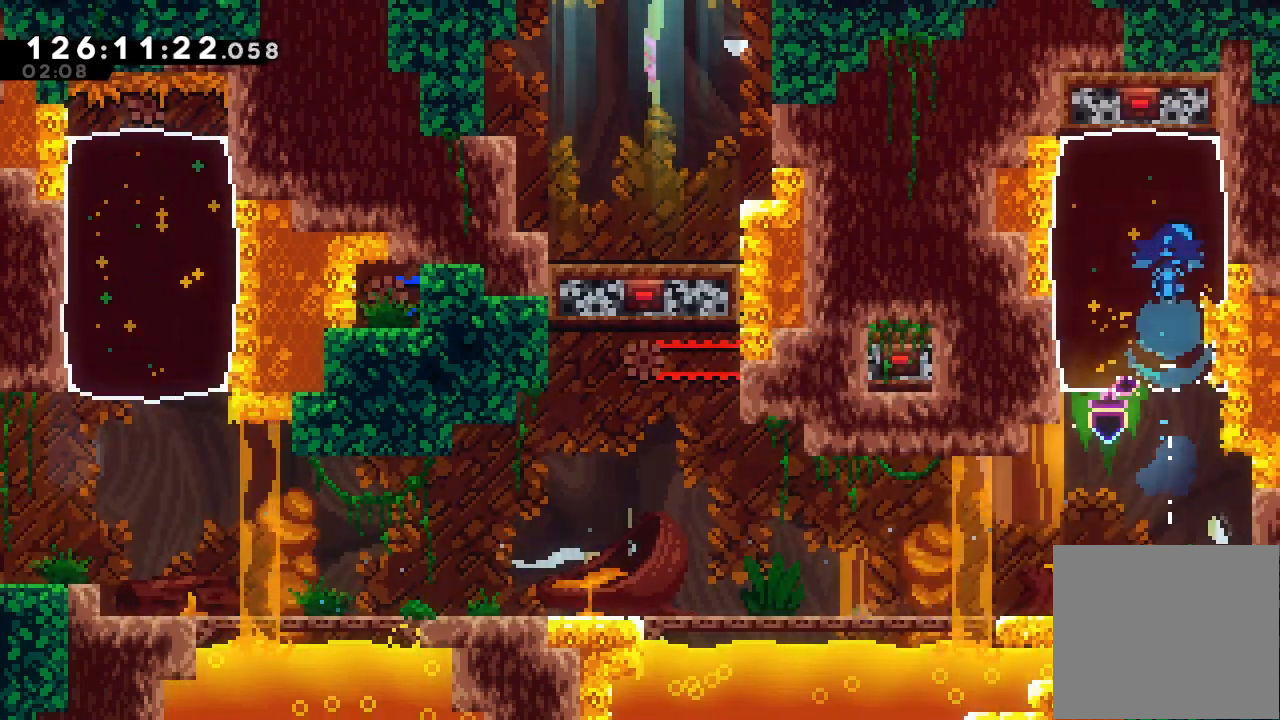
{"keys": ["left"], "events": [[200, "left", "down"]]}
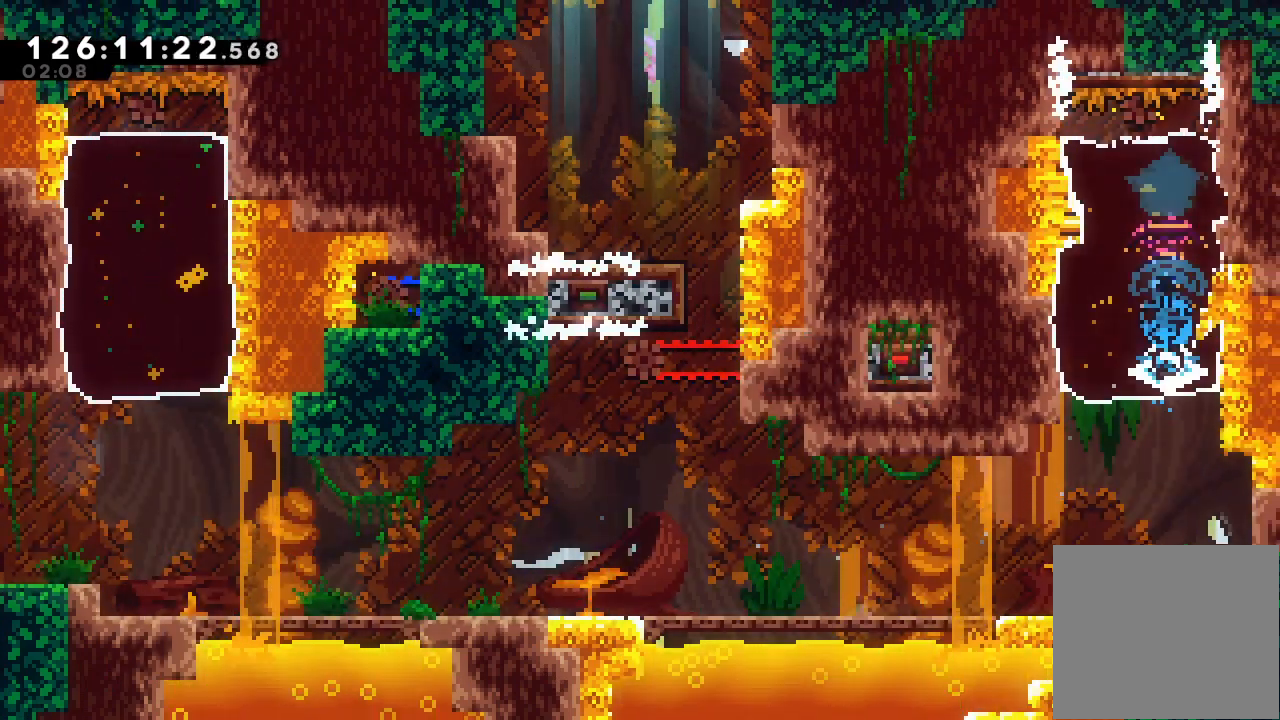
{"keys": ["left"], "events": []}
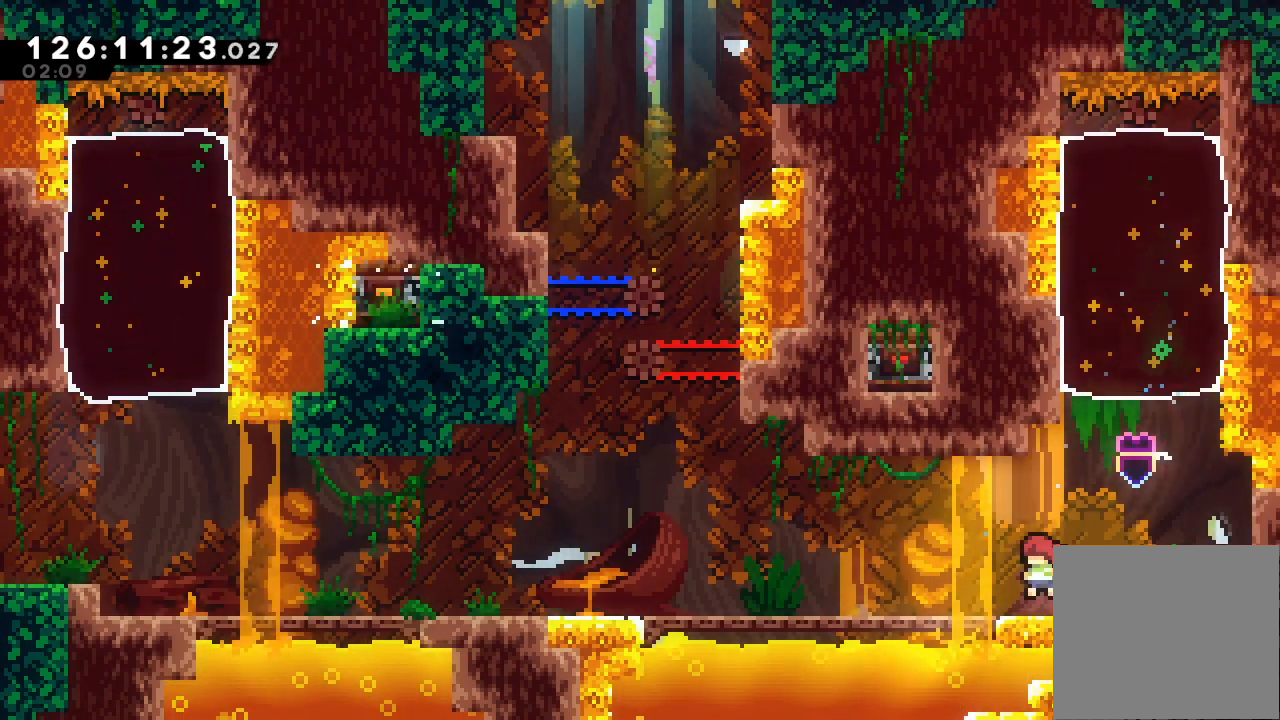
{"keys": ["d", "left"], "events": [[167, "s", "down"], [200, "down", "down"], [300, "s", "up"], [367, "down", "up"], [400, "d", "down"]]}
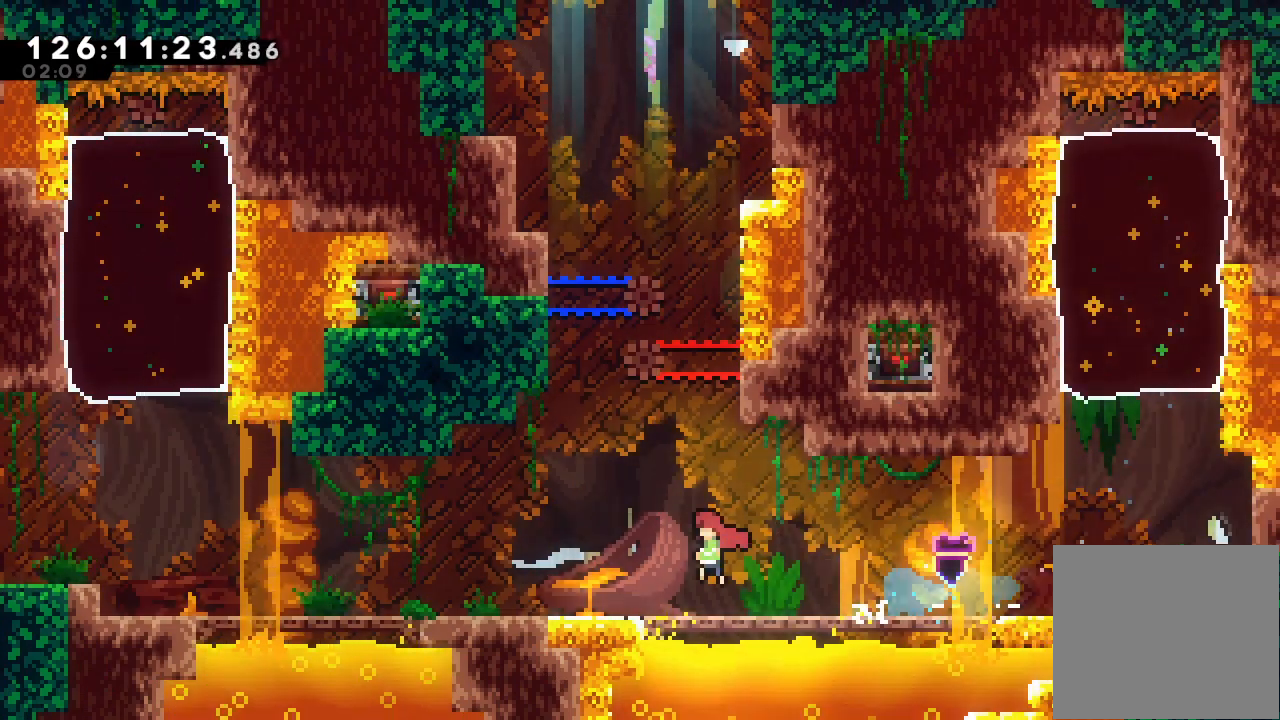
{"keys": ["a", "d", "left", "up"], "events": [[33, "d", "up"], [133, "left", "up"], [133, "s", "down"], [133, "up", "down"], [333, "s", "up"], [367, "a", "down"], [433, "left", "down"], [500, "d", "down"]]}
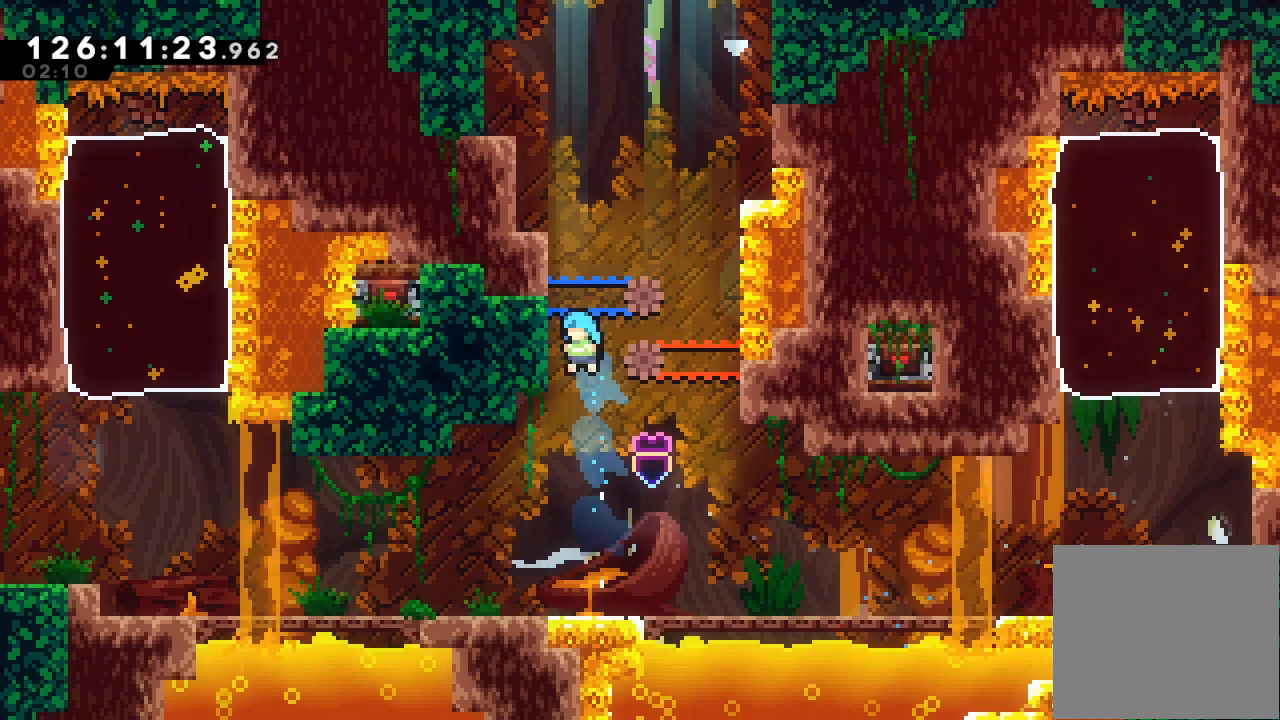
{"keys": ["left", "up"], "events": [[100, "d", "up"], [200, "d", "down"], [433, "d", "up"], [500, "a", "up"]]}
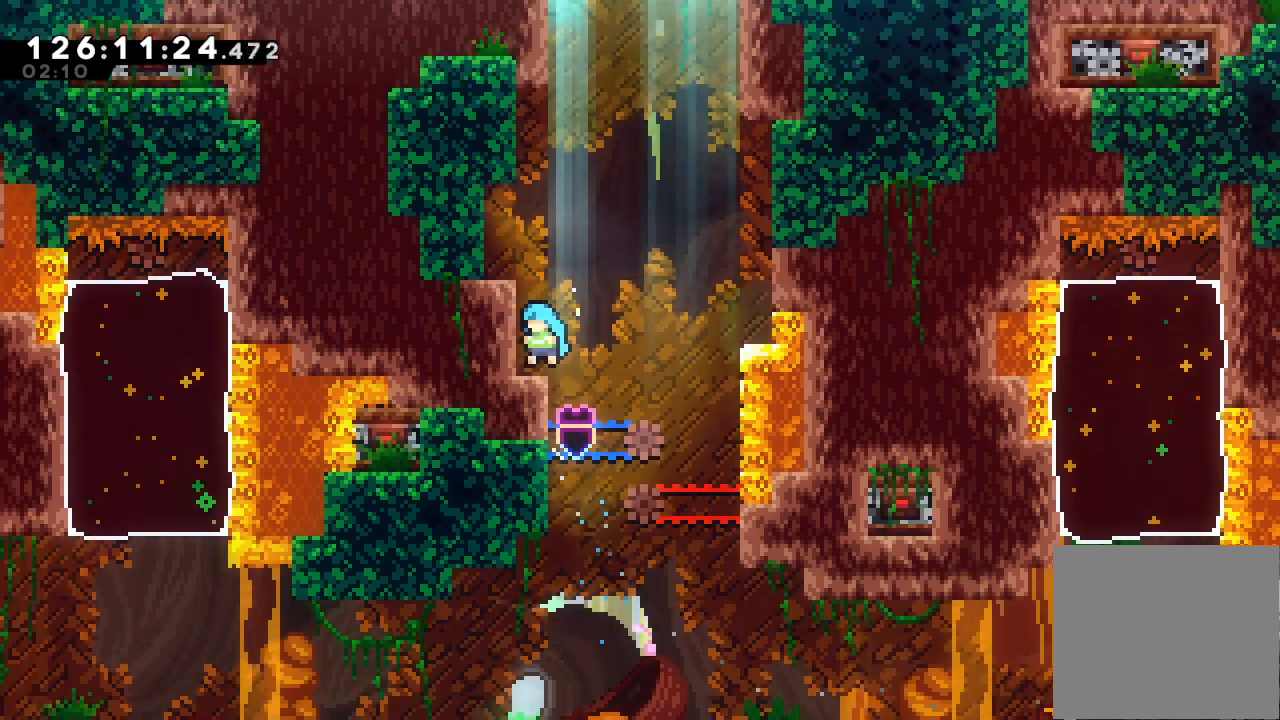
{"keys": ["d", "right", "up"], "events": [[33, "left", "up"], [33, "up", "up"], [233, "s", "down"], [267, "up", "down"], [367, "s", "up"], [400, "d", "down"], [467, "right", "down"]]}
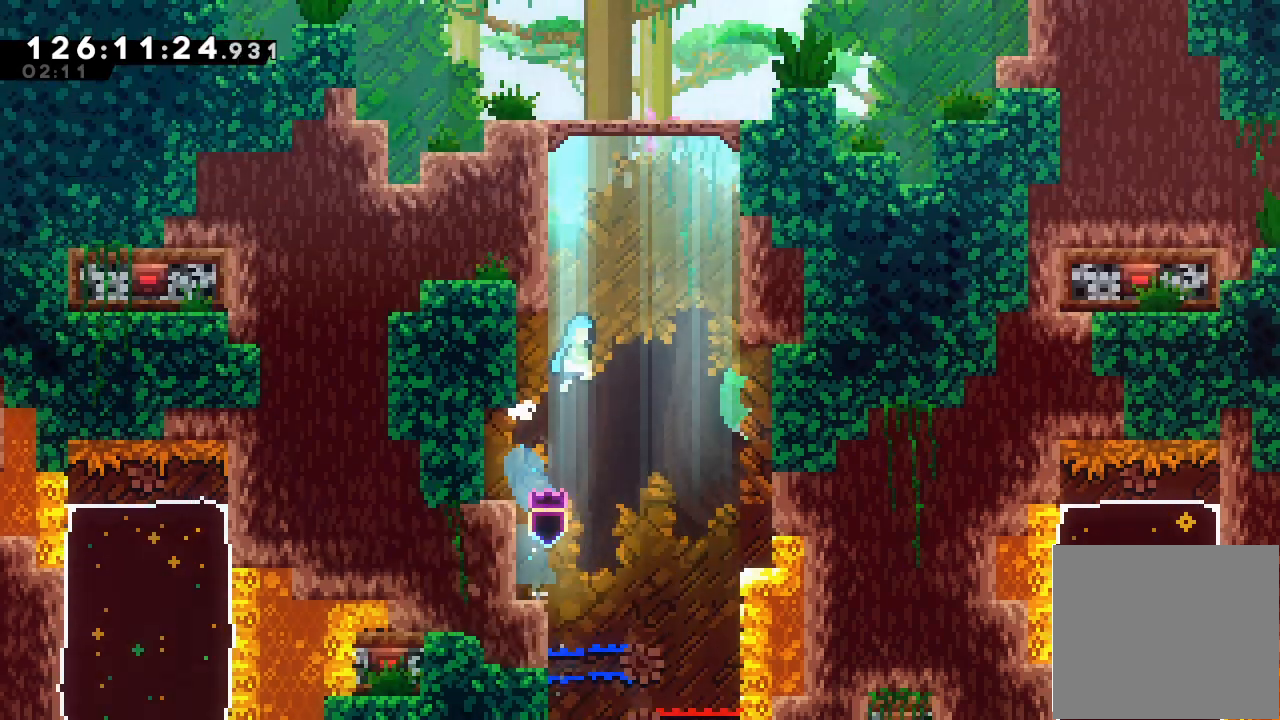
{"keys": ["a", "d", "right", "up"], "events": [[267, "a", "down"], [333, "d", "up"], [433, "d", "down"]]}
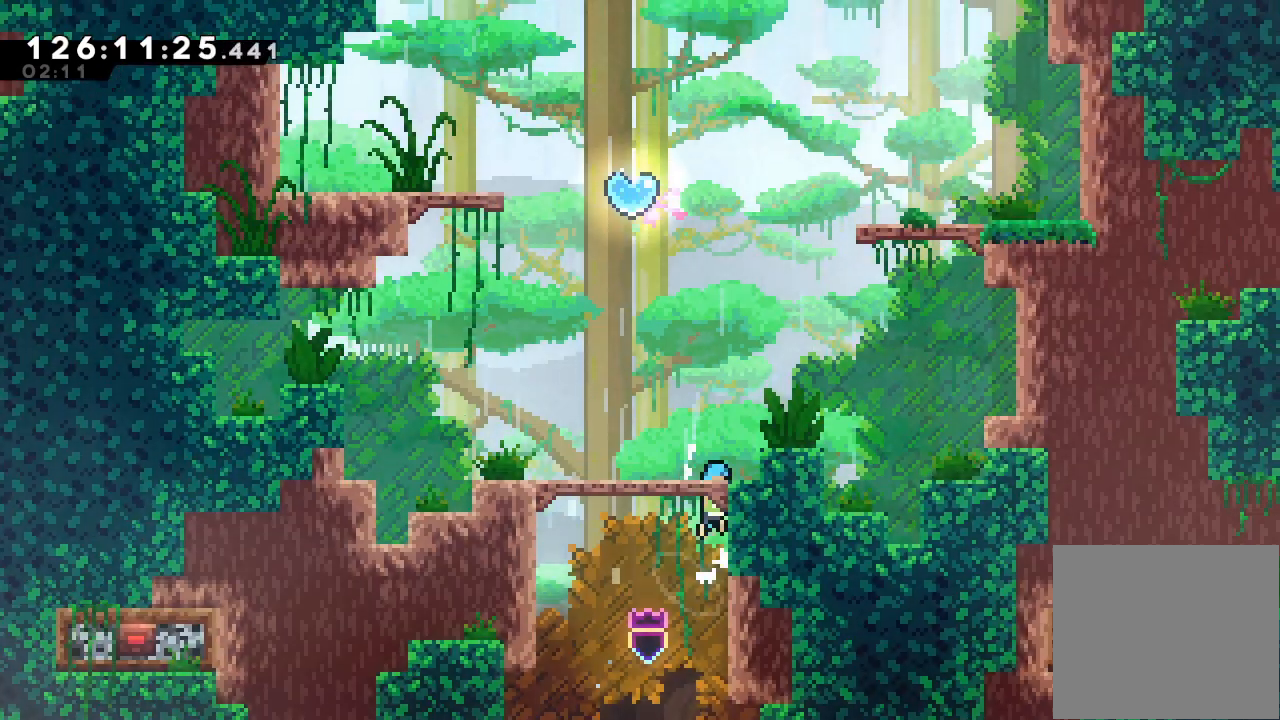
{"keys": ["left"], "events": [[233, "d", "up"], [233, "right", "up"], [267, "a", "up"], [267, "up", "up"], [500, "left", "down"]]}
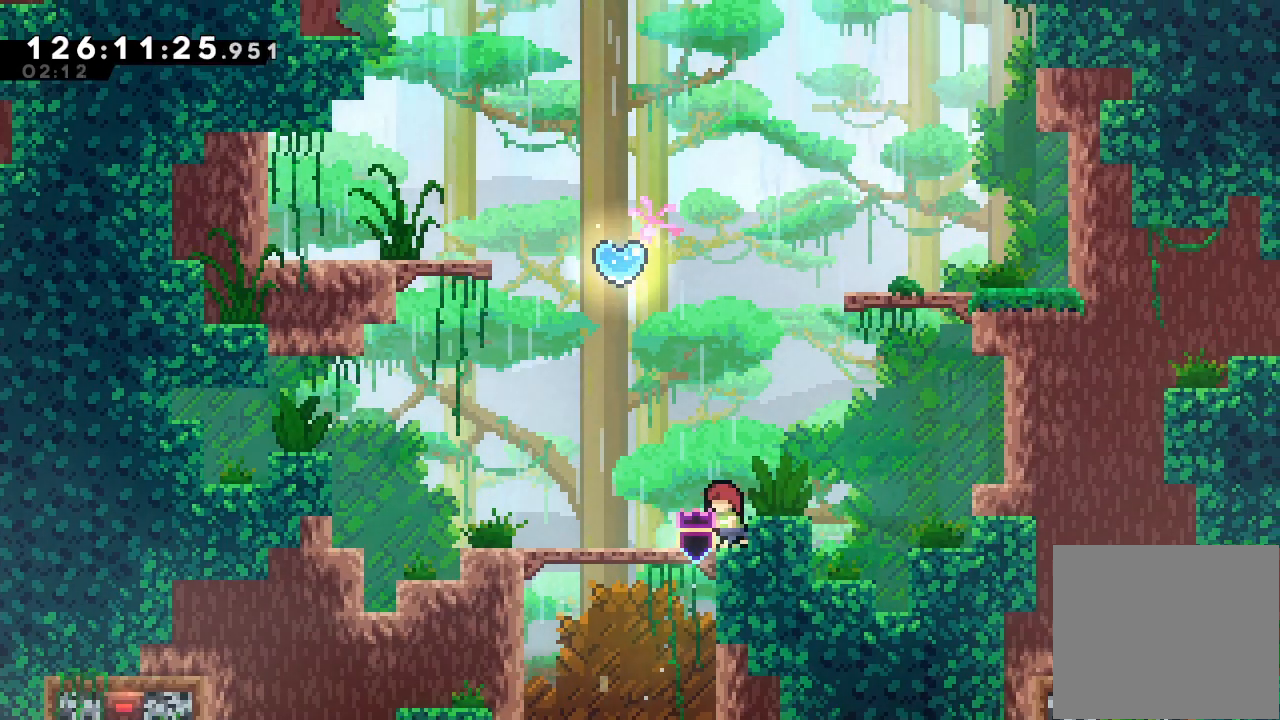
{"keys": ["left"], "events": [[33, "d", "down"], [467, "d", "up"]]}
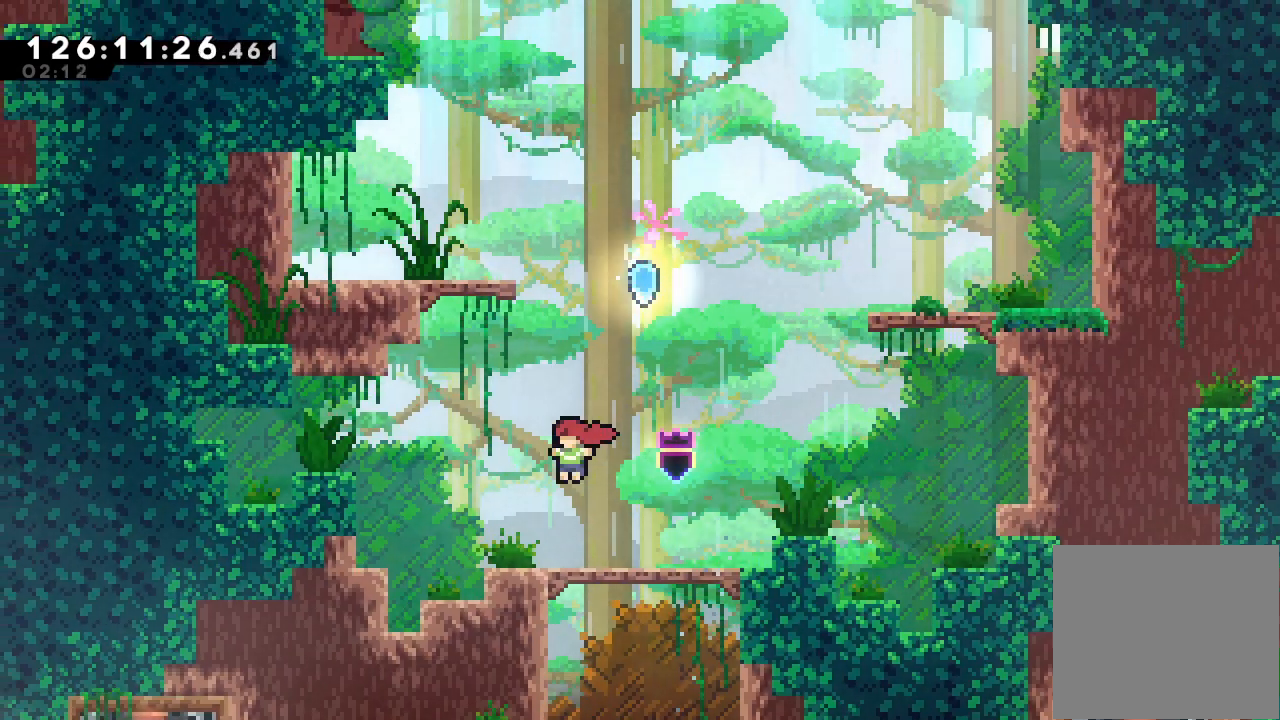
{"keys": ["right"], "events": [[33, "s", "down"], [33, "up", "down"], [67, "left", "up"], [267, "s", "up"], [267, "up", "up"], [400, "right", "down"]]}
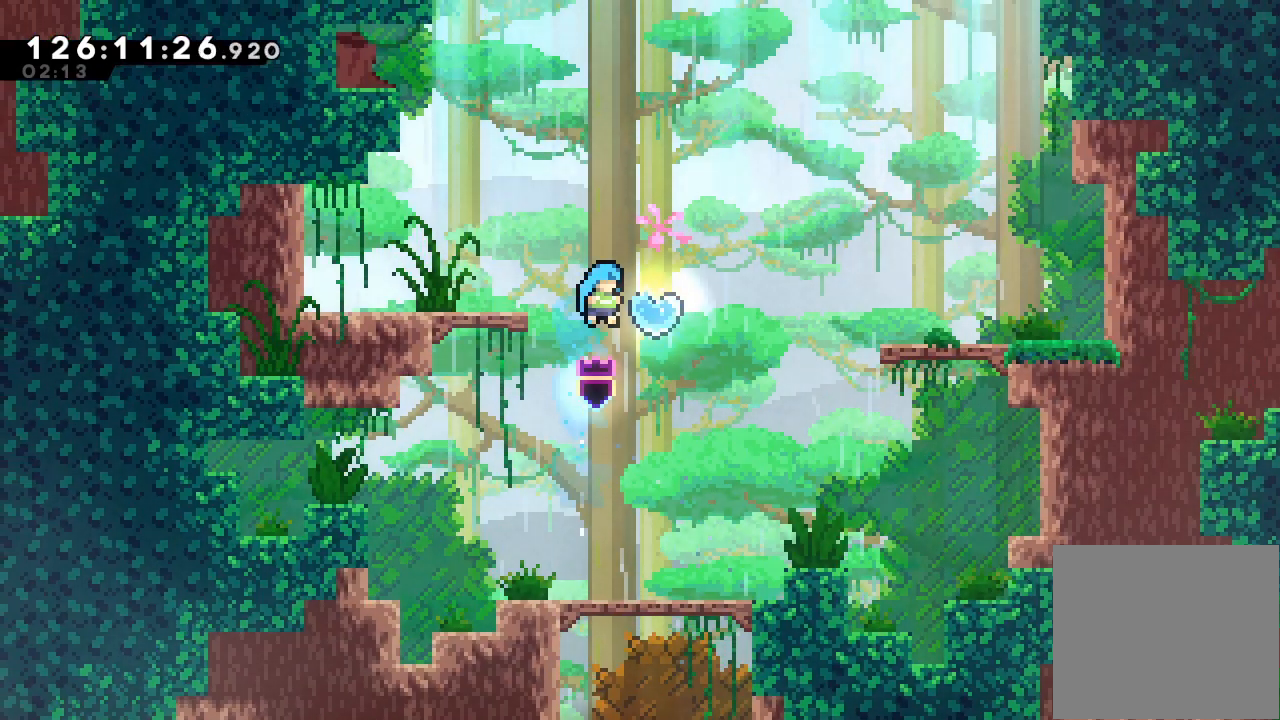
{"keys": ["down", "left", "s"], "events": [[67, "down", "down"], [67, "left", "down"], [67, "s", "down"], [167, "right", "up"]]}
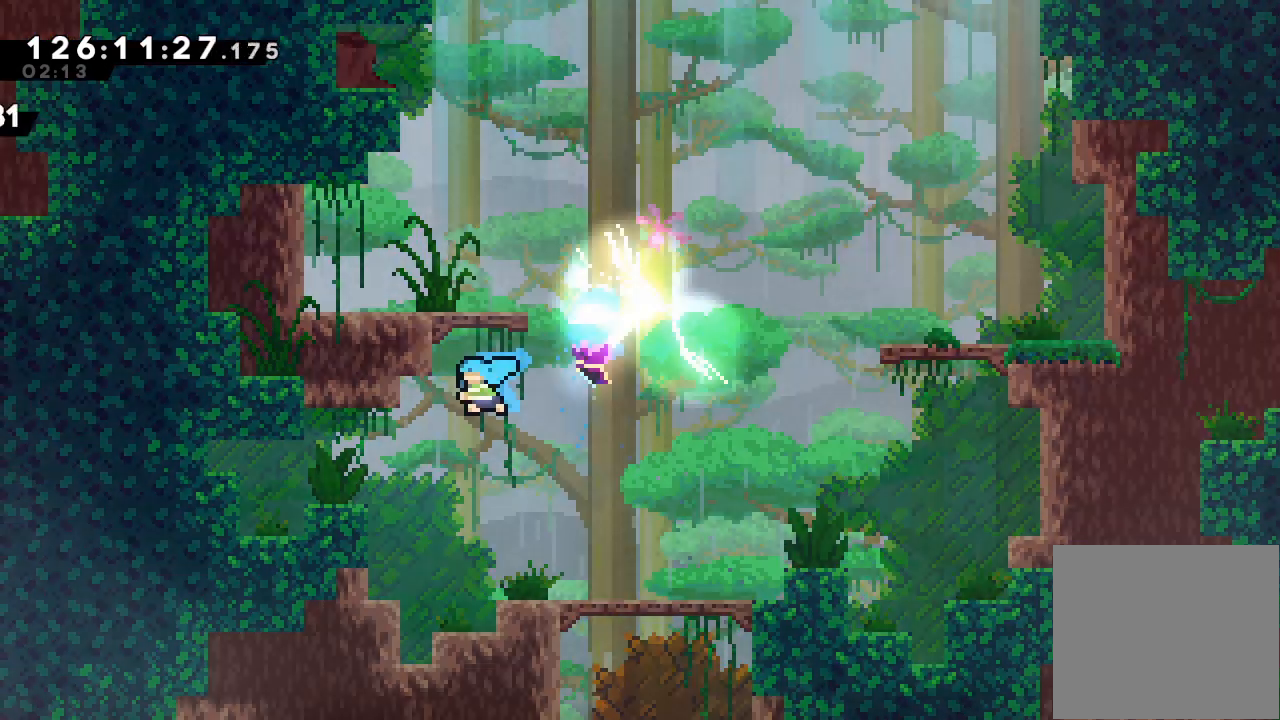
{"keys": ["d", "right"], "events": [[33, "down", "up"], [33, "right", "down"], [33, "s", "up"], [100, "left", "up"], [233, "d", "down"]]}
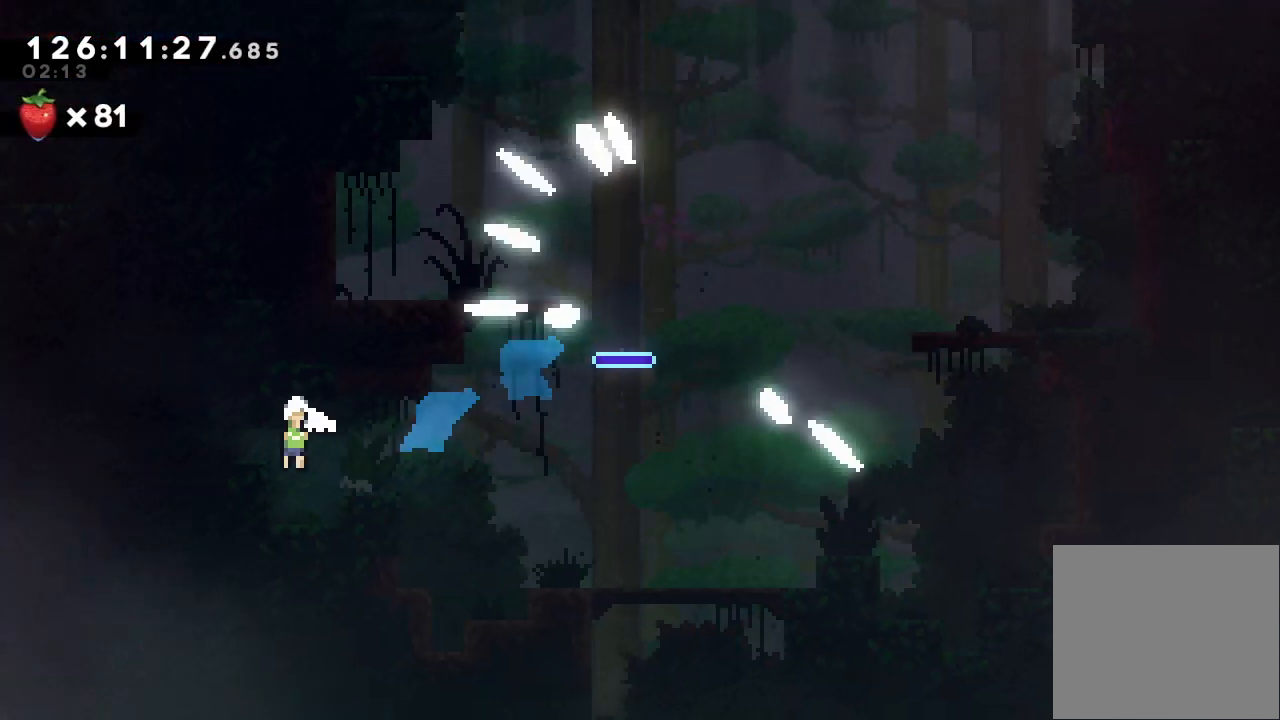
{"keys": [], "events": [[300, "right", "up"], [367, "d", "up"]]}